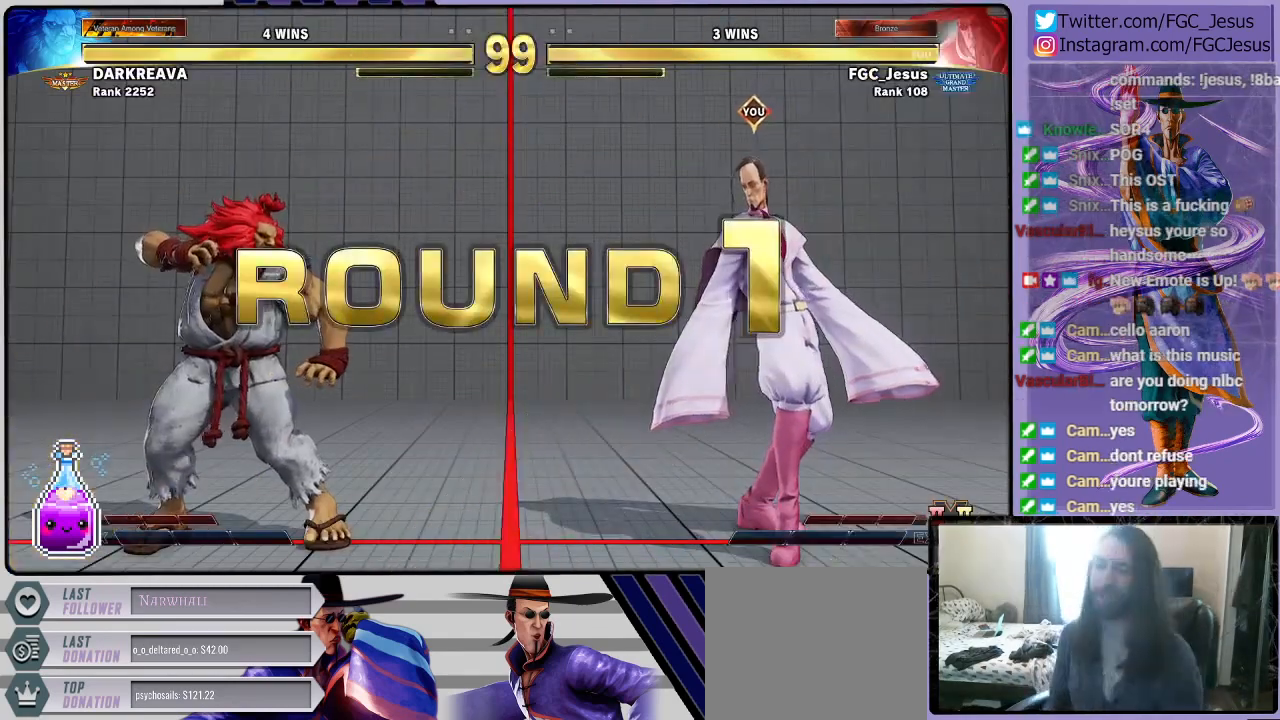
Gameplay with a controller (PlayStation layout); each line is a JSON object with the inputs held at the frame after it. "events" lists button and stick changes between this image and that frame as [ms after this image, input, new state], when the widget could be followed in between.
{"buttons": [], "left_stick": "center", "right_stick": "center", "events": [[267, "CROSS", "down"], [467, "CROSS", "up"]]}
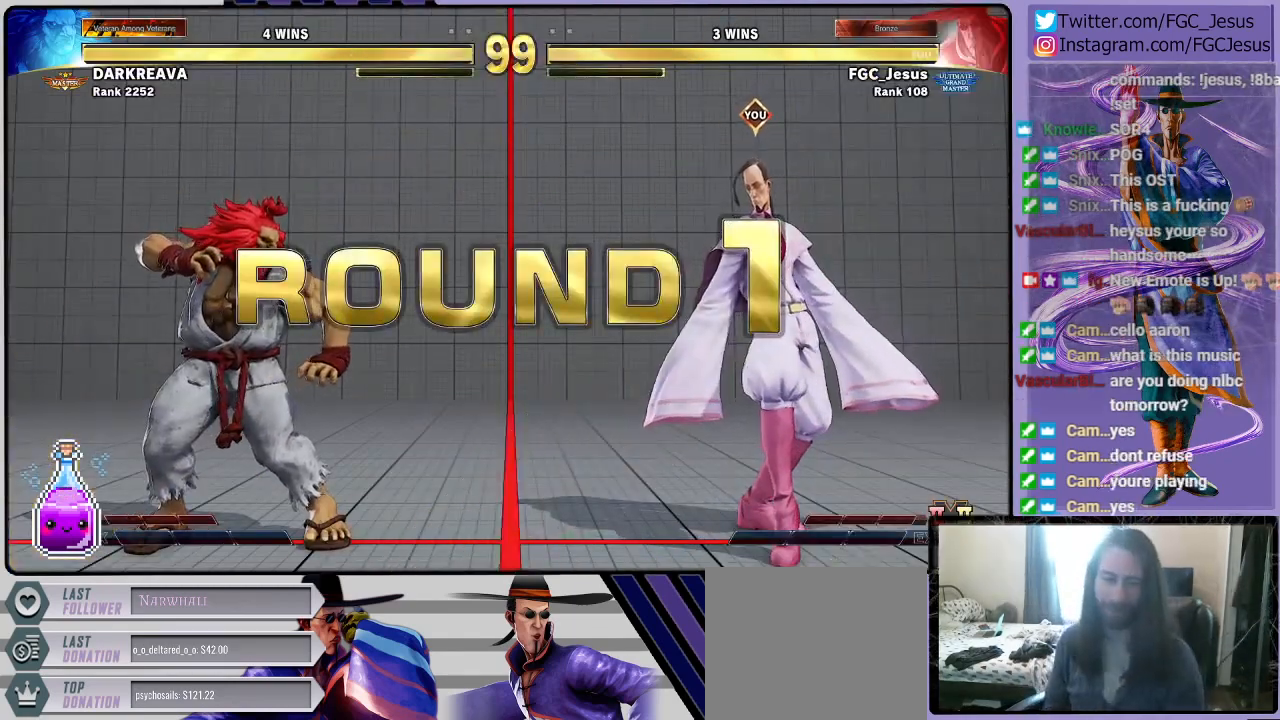
{"buttons": [], "left_stick": "center", "right_stick": "center", "events": []}
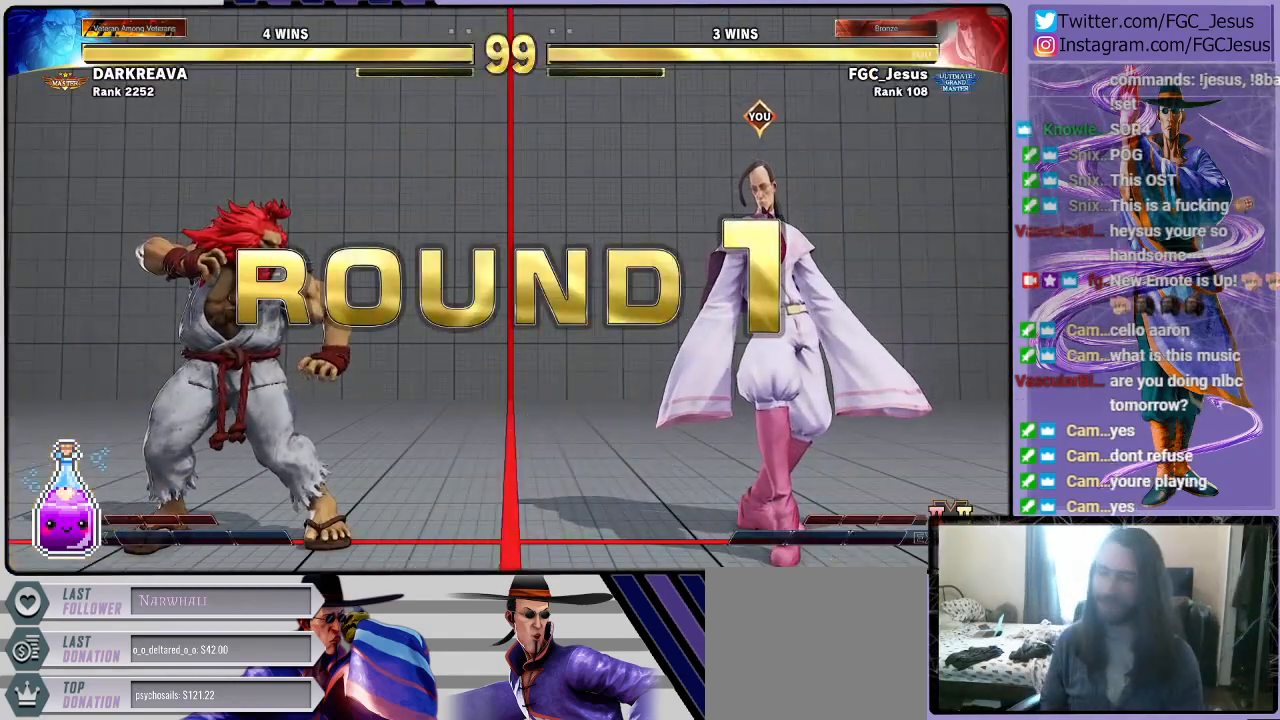
{"buttons": [], "left_stick": "center", "right_stick": "center", "events": []}
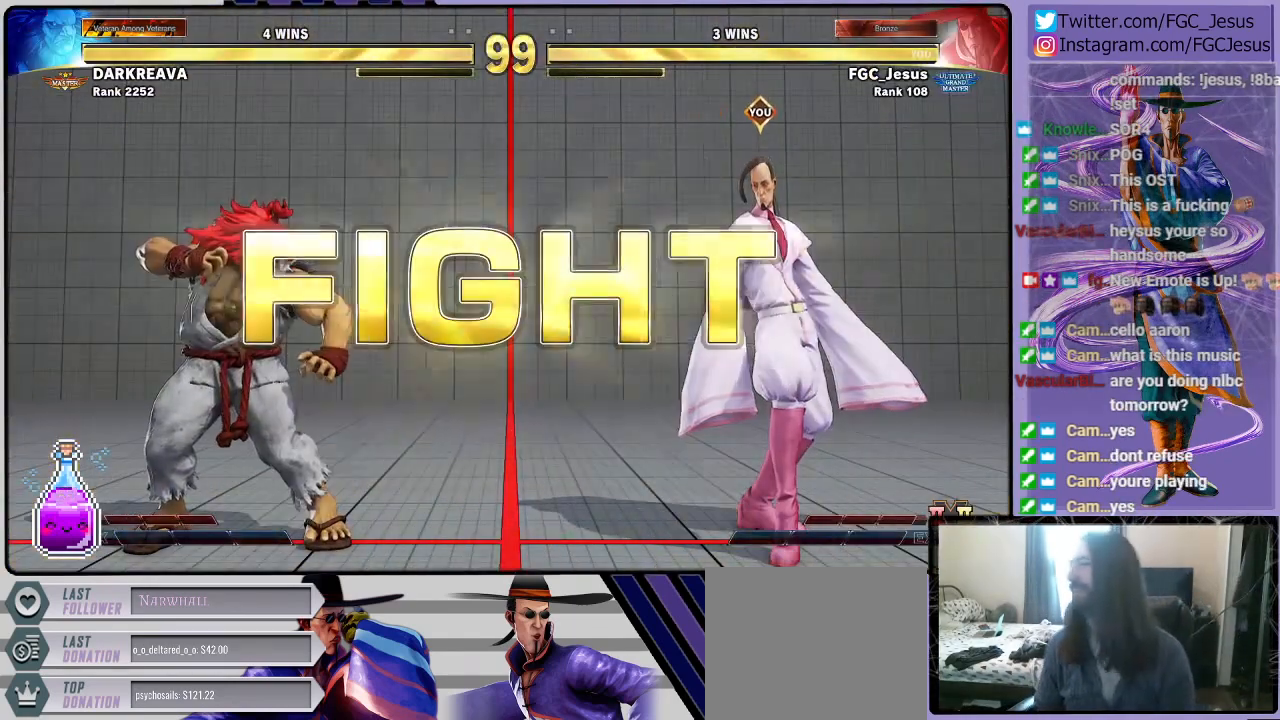
{"buttons": ["DPAD_RIGHT"], "left_stick": "center", "right_stick": "center", "events": [[501, "DPAD_RIGHT", "down"]]}
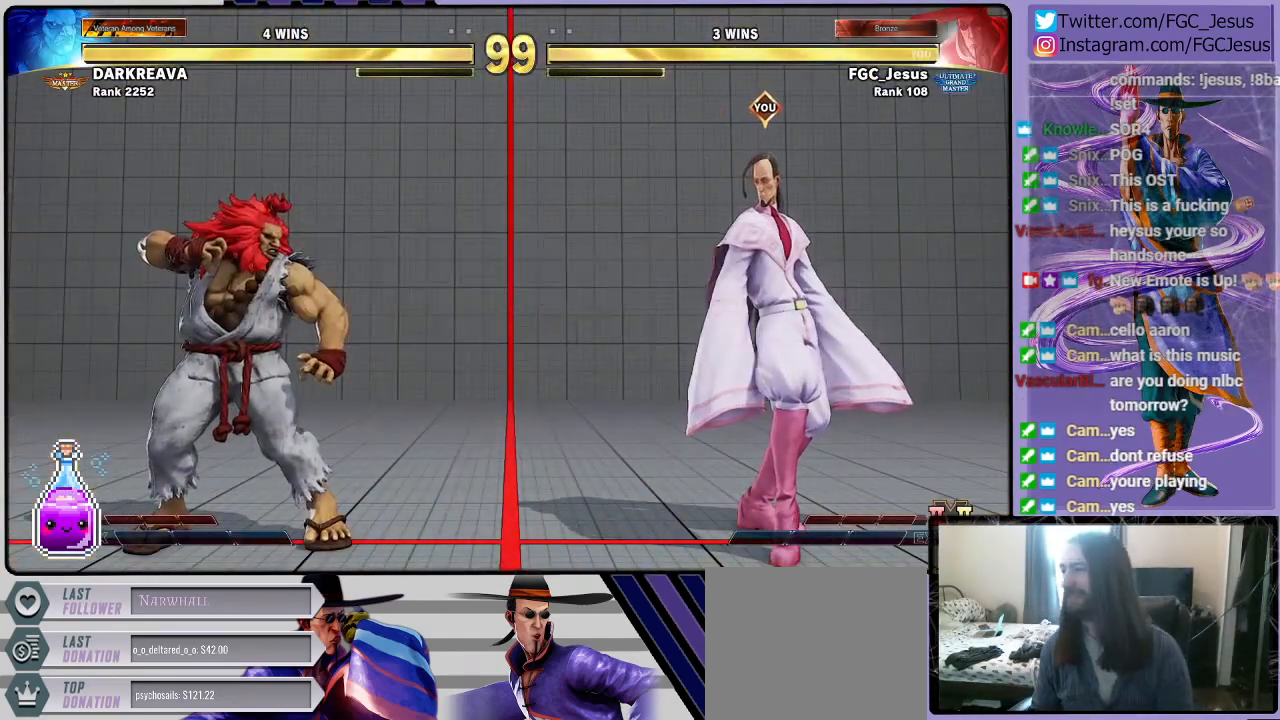
{"buttons": [], "left_stick": "center", "right_stick": "center", "events": [[100, "DPAD_RIGHT", "up"], [167, "DPAD_RIGHT", "down"], [267, "DPAD_RIGHT", "up"]]}
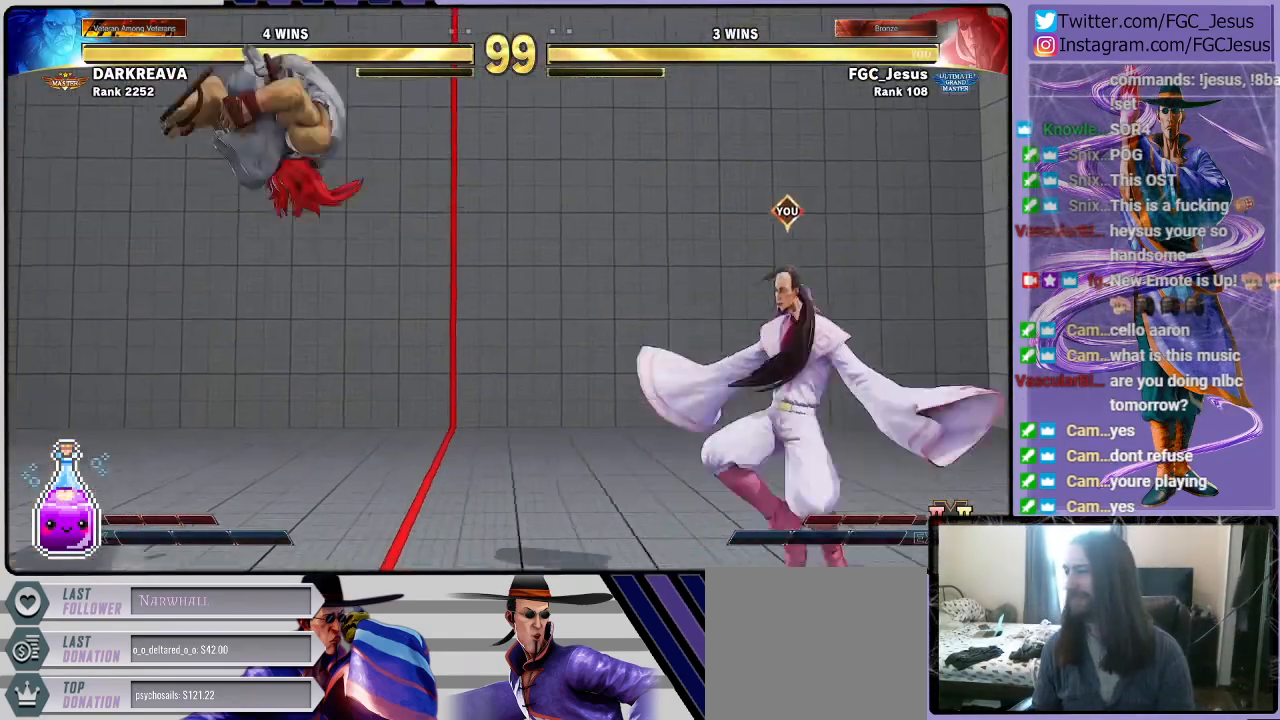
{"buttons": ["R1", "DPAD_DOWN", "DPAD_RIGHT"], "left_stick": "center", "right_stick": "center", "events": [[367, "R1", "down"], [467, "DPAD_DOWN", "down"], [501, "DPAD_RIGHT", "down"]]}
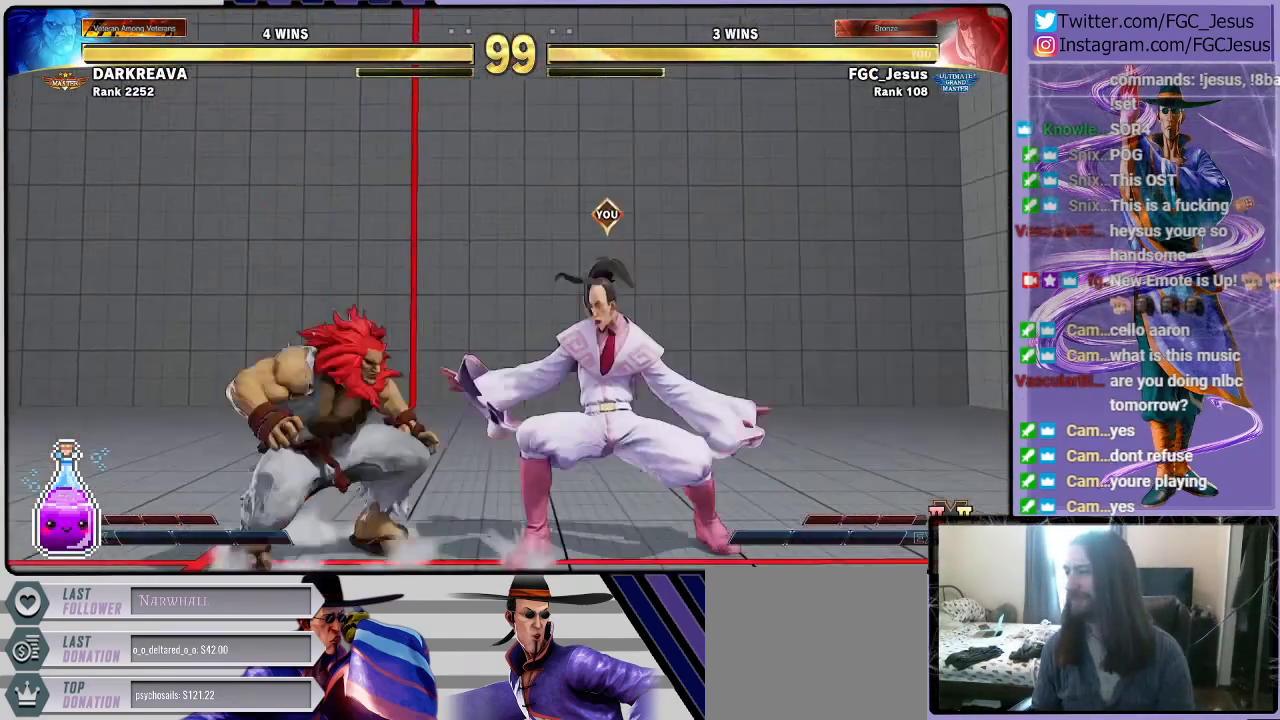
{"buttons": ["CIRCLE", "DPAD_DOWN", "DPAD_RIGHT"], "left_stick": "center", "right_stick": "center", "events": [[33, "R1", "up"], [467, "CIRCLE", "down"]]}
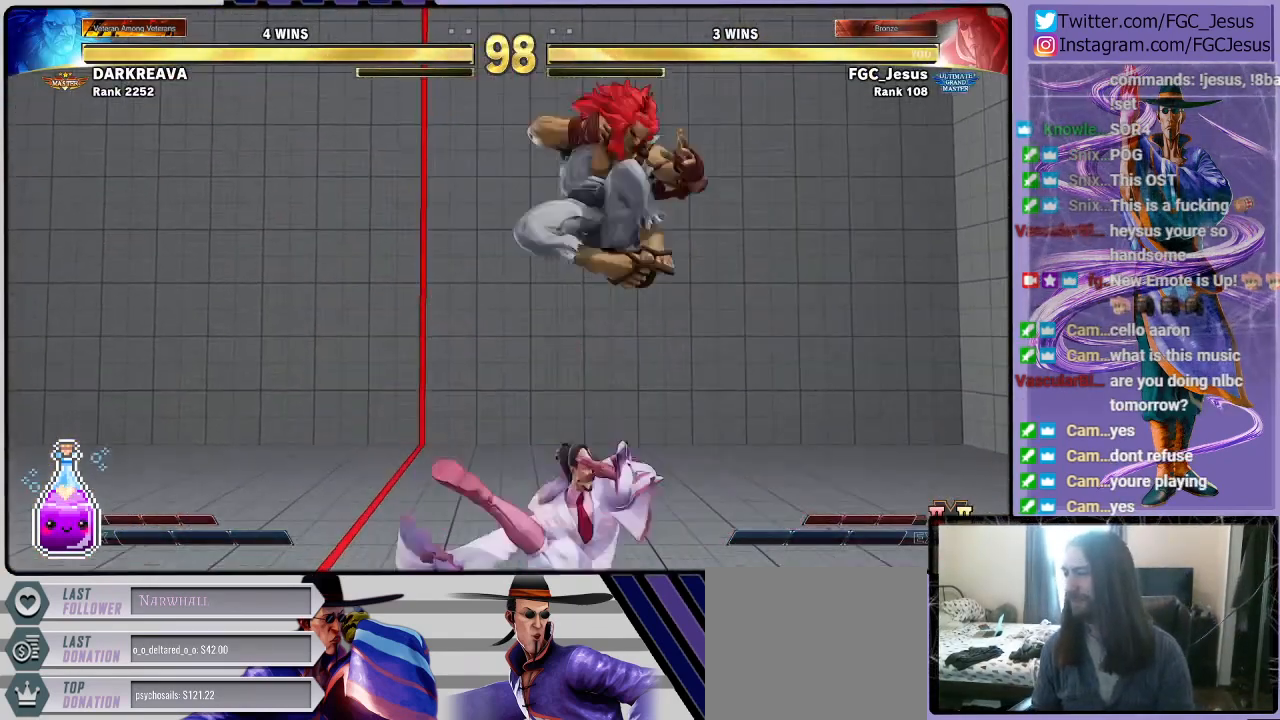
{"buttons": ["DPAD_DOWN", "DPAD_LEFT"], "left_stick": "center", "right_stick": "center", "events": [[134, "CIRCLE", "up"], [134, "DPAD_LEFT", "down"], [134, "DPAD_RIGHT", "up"]]}
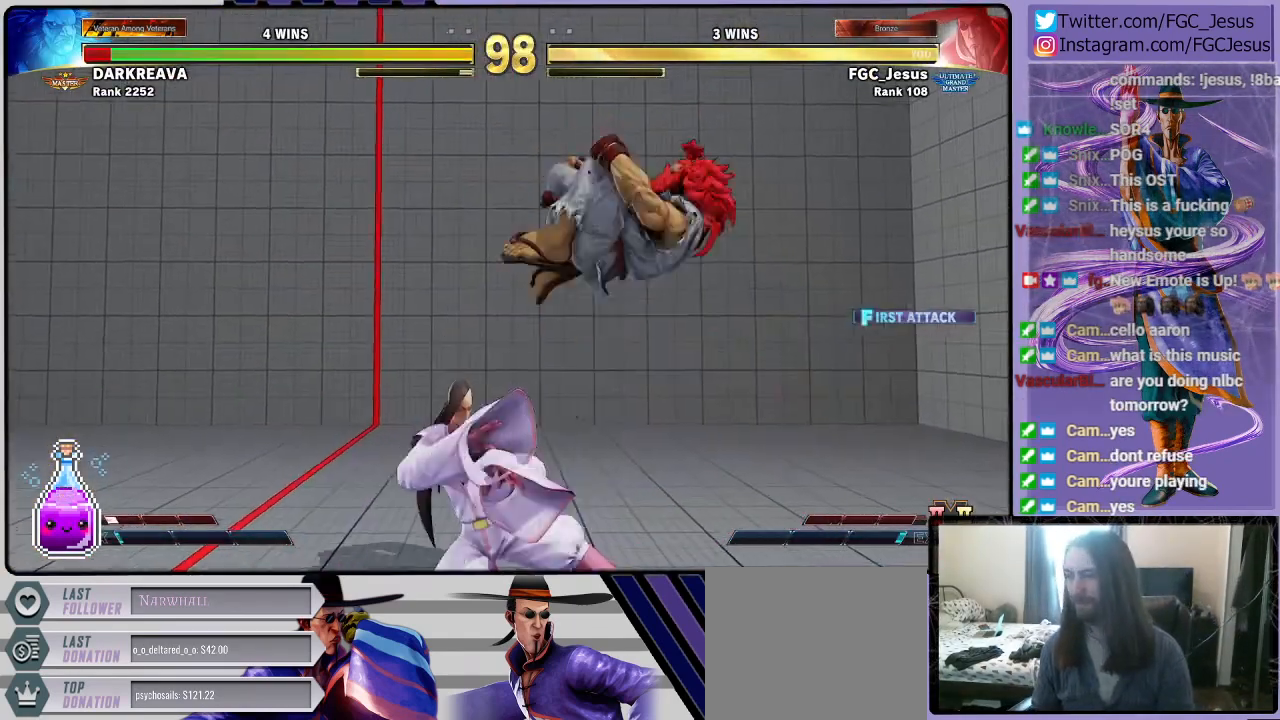
{"buttons": ["CIRCLE", "DPAD_DOWN", "DPAD_LEFT"], "left_stick": "center", "right_stick": "center", "events": [[167, "CIRCLE", "down"]]}
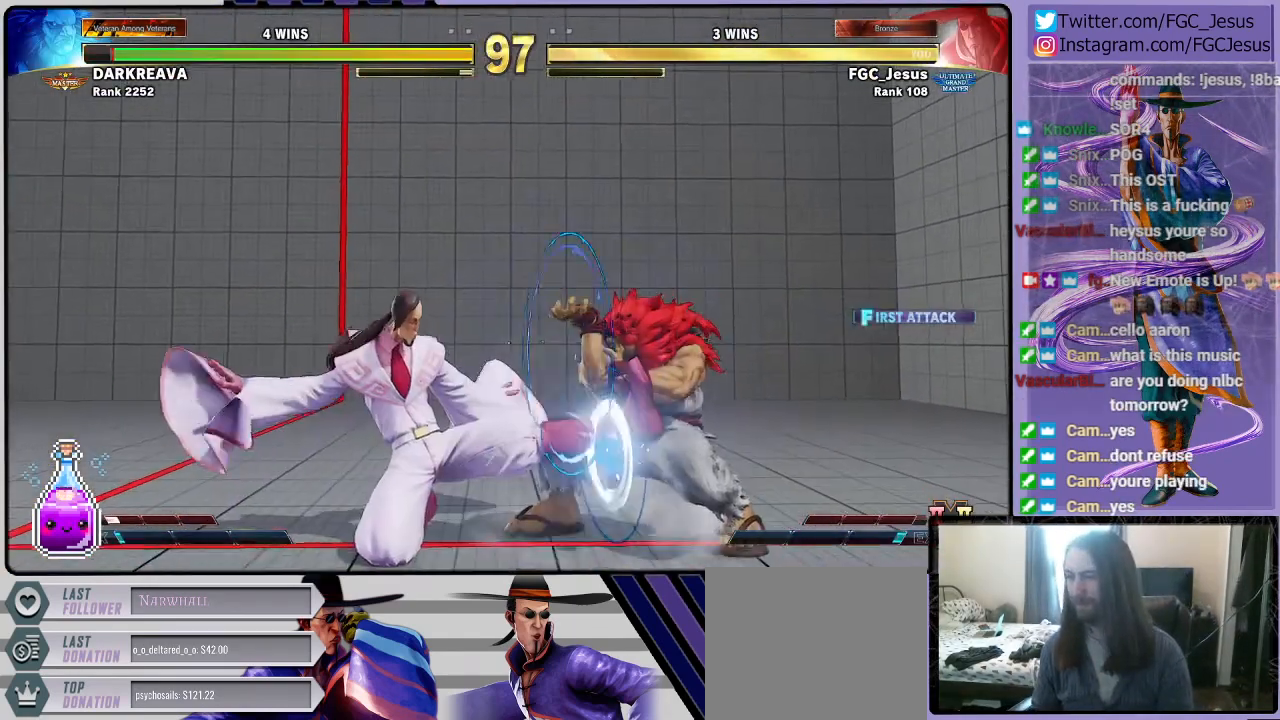
{"buttons": ["DPAD_DOWN", "DPAD_LEFT"], "left_stick": "center", "right_stick": "center", "events": [[100, "CIRCLE", "up"]]}
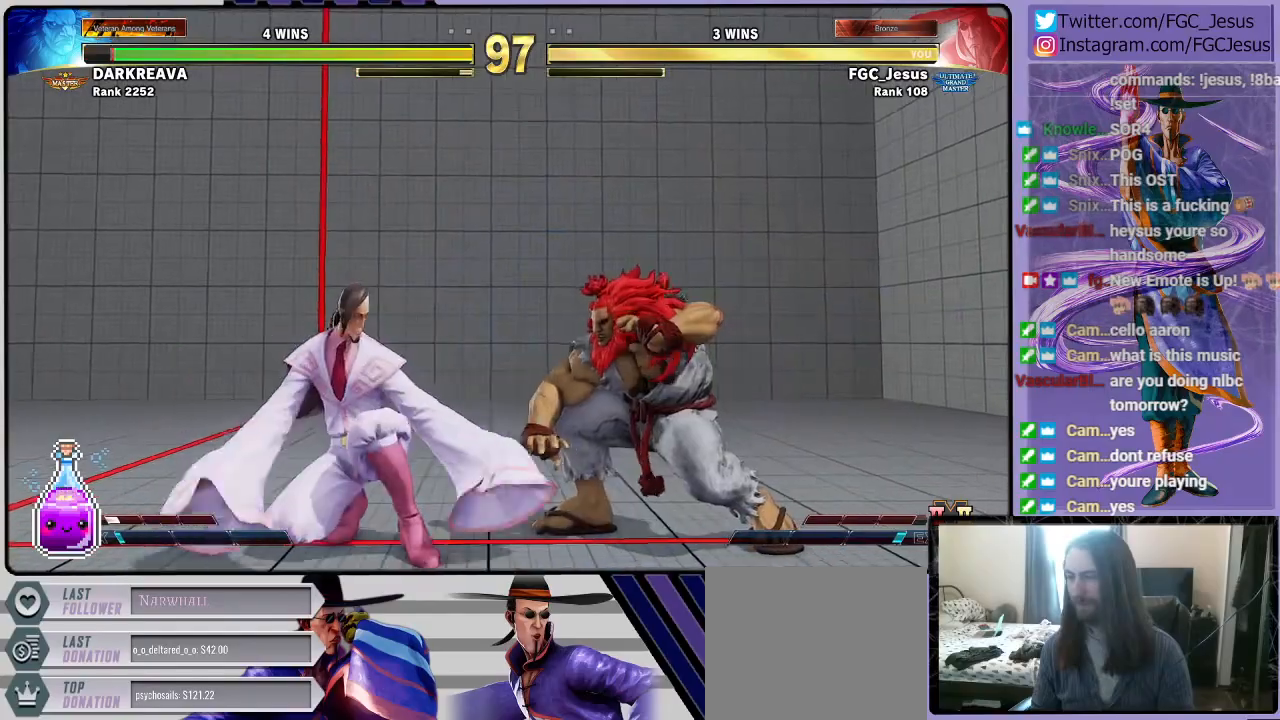
{"buttons": ["CIRCLE", "DPAD_DOWN", "DPAD_LEFT"], "left_stick": "center", "right_stick": "center", "events": [[133, "CIRCLE", "down"]]}
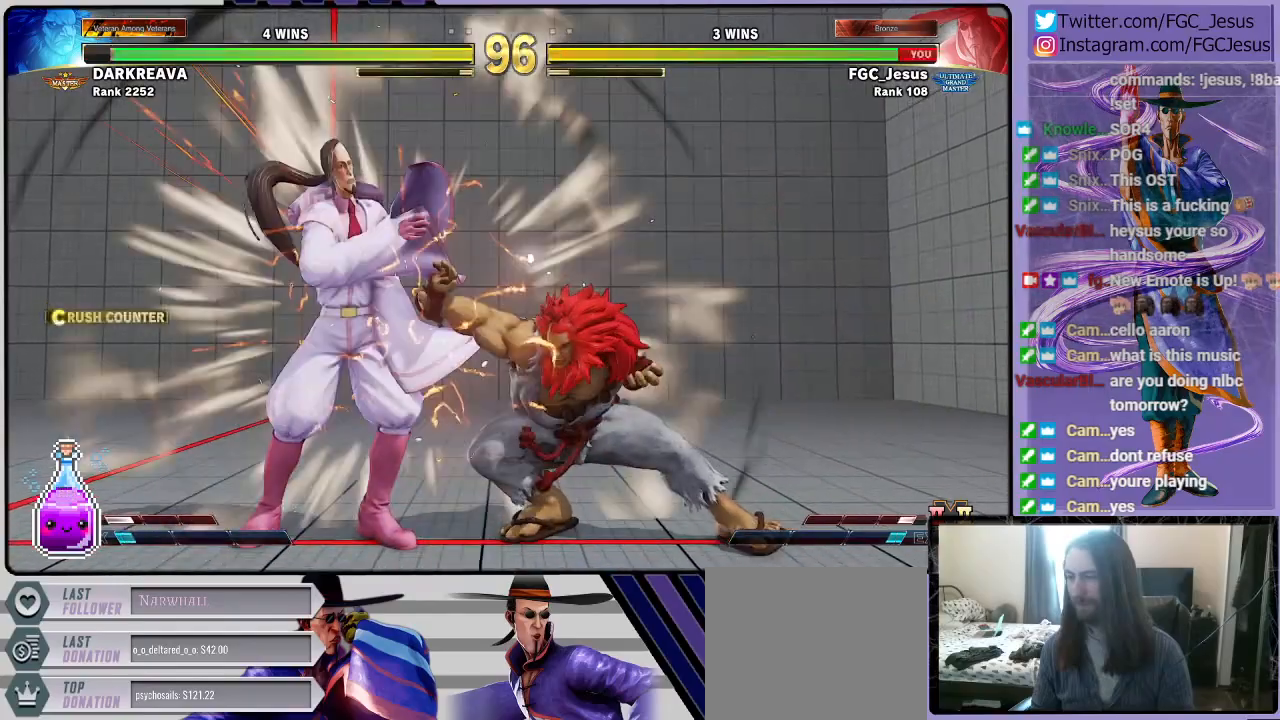
{"buttons": ["DPAD_DOWN", "DPAD_LEFT"], "left_stick": "center", "right_stick": "center", "events": [[67, "CIRCLE", "up"]]}
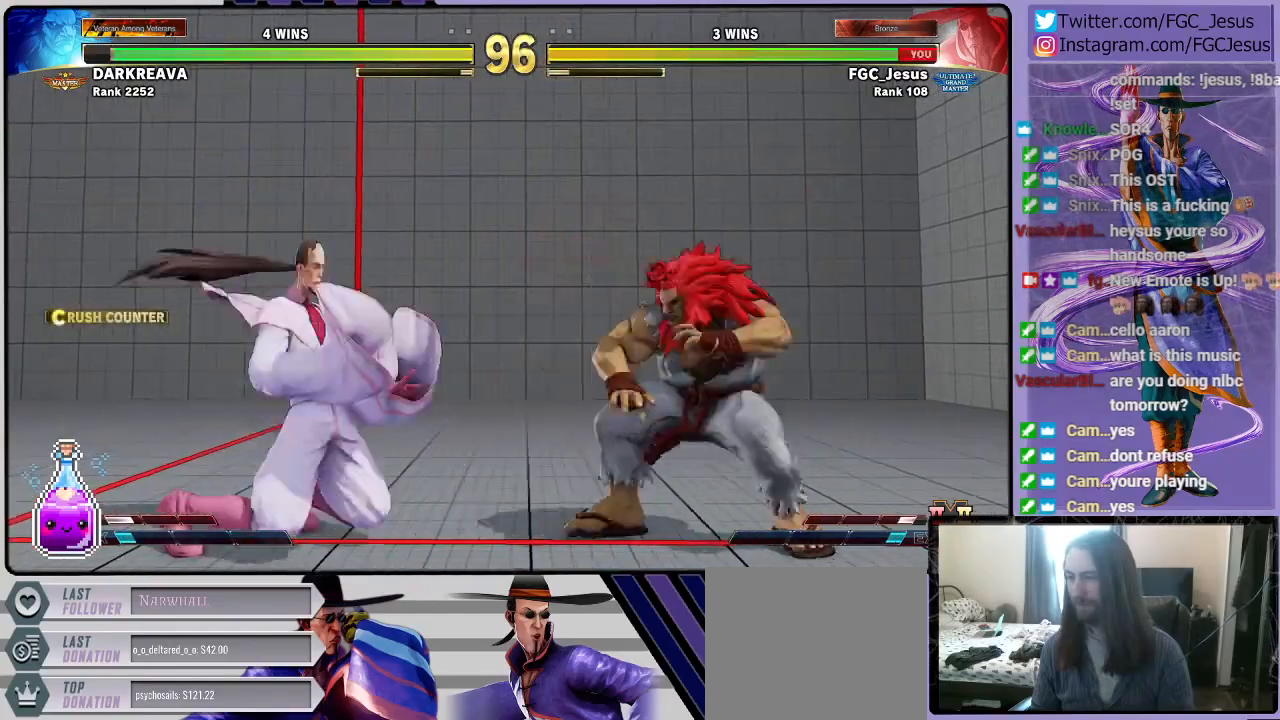
{"buttons": ["DPAD_DOWN", "DPAD_LEFT"], "left_stick": "center", "right_stick": "center", "events": []}
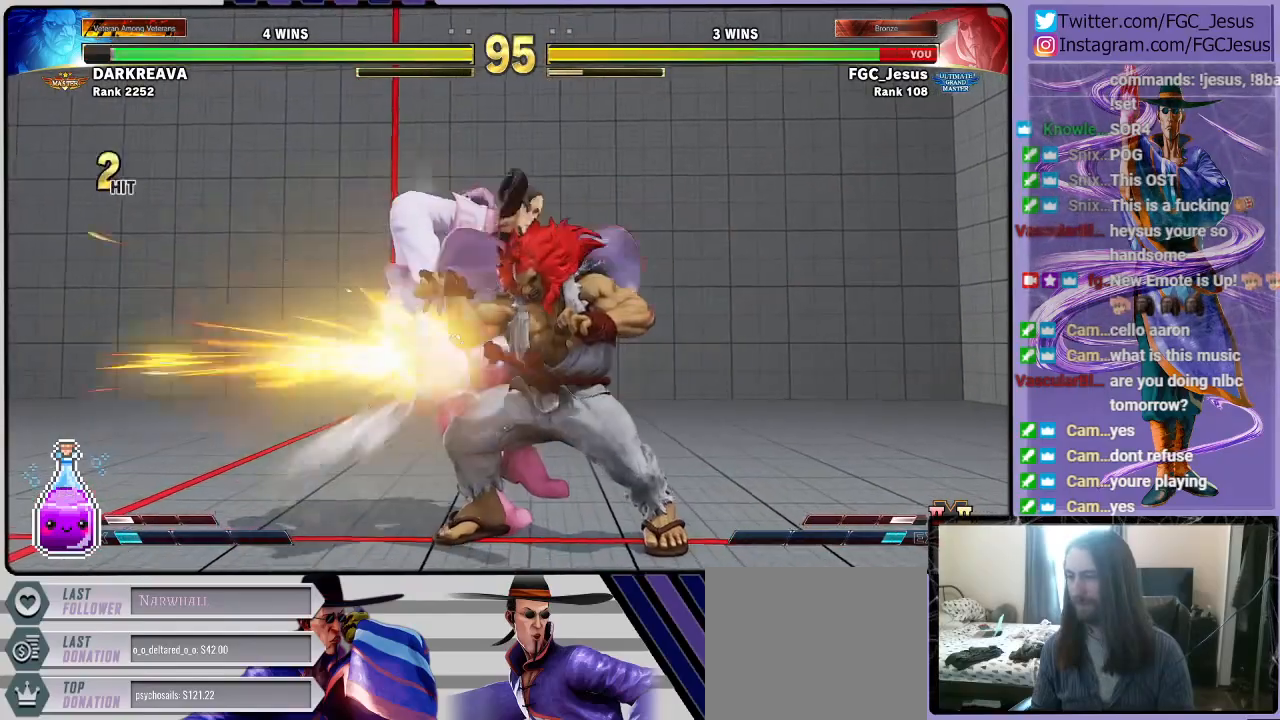
{"buttons": ["DPAD_DOWN", "DPAD_LEFT"], "left_stick": "center", "right_stick": "center", "events": []}
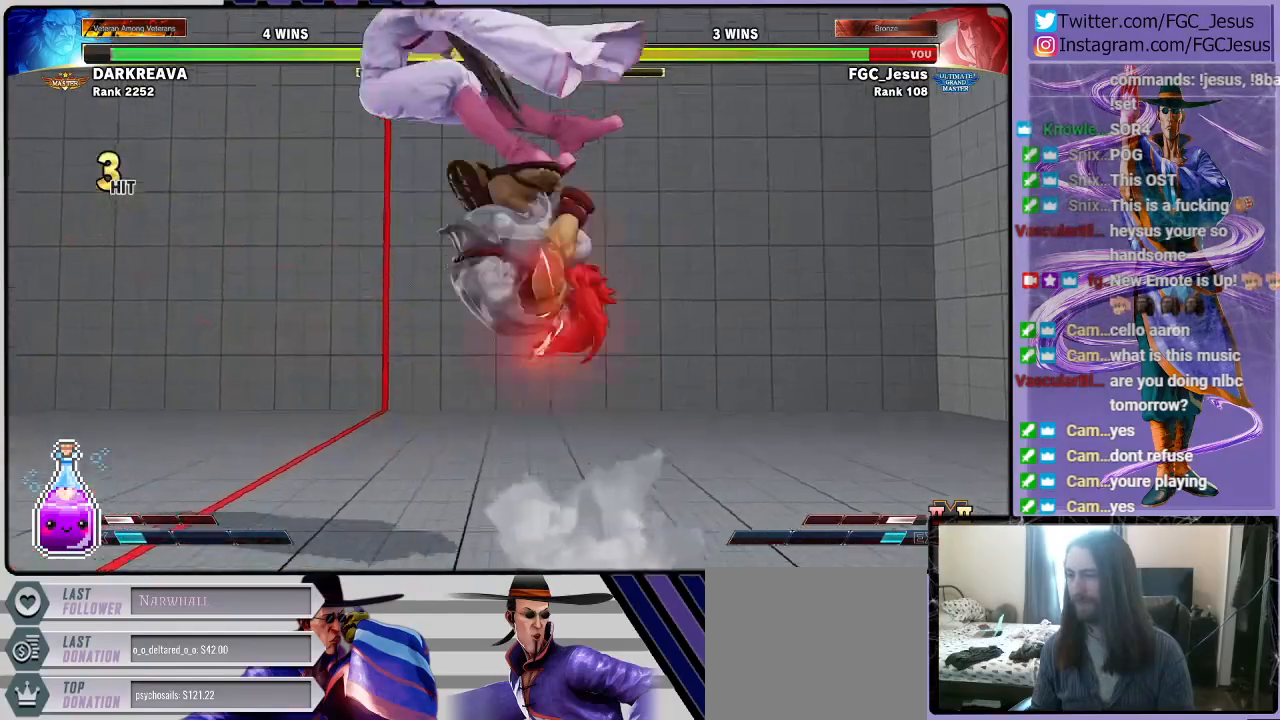
{"buttons": [], "left_stick": "center", "right_stick": "center", "events": [[467, "DPAD_DOWN", "up"], [467, "DPAD_LEFT", "up"]]}
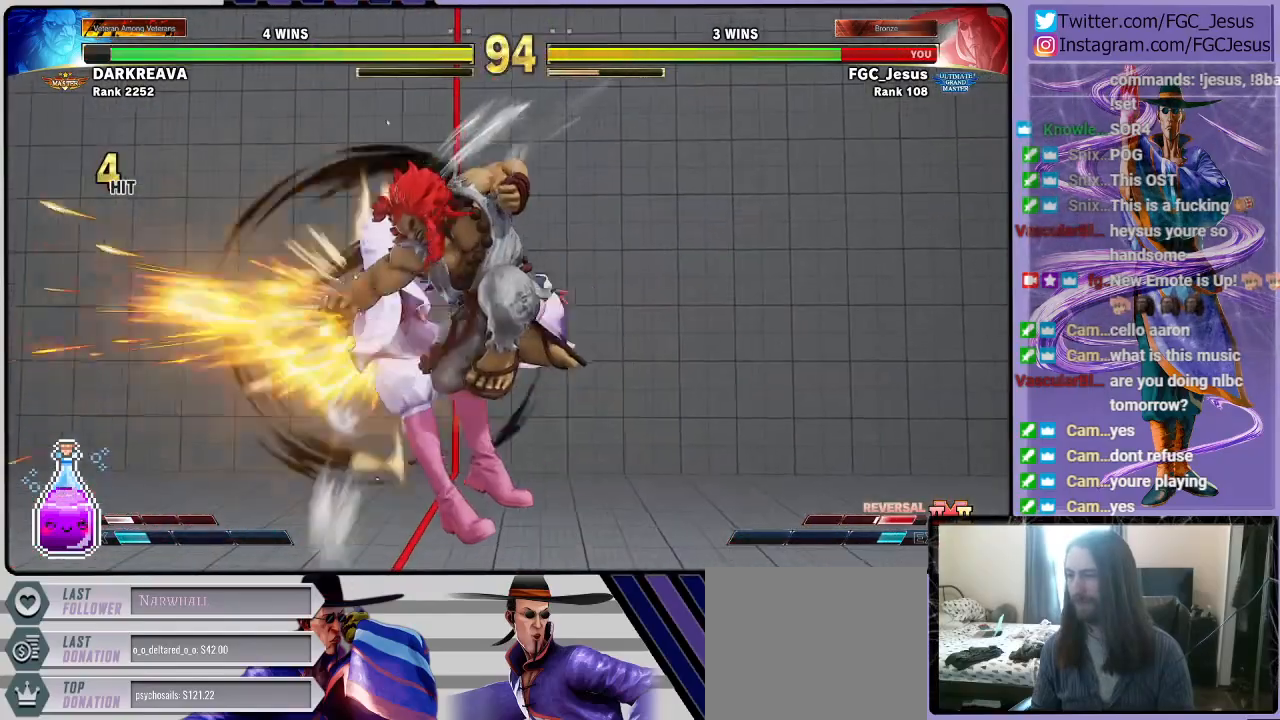
{"buttons": ["DPAD_LEFT"], "left_stick": "center", "right_stick": "center", "events": [[234, "DPAD_LEFT", "down"]]}
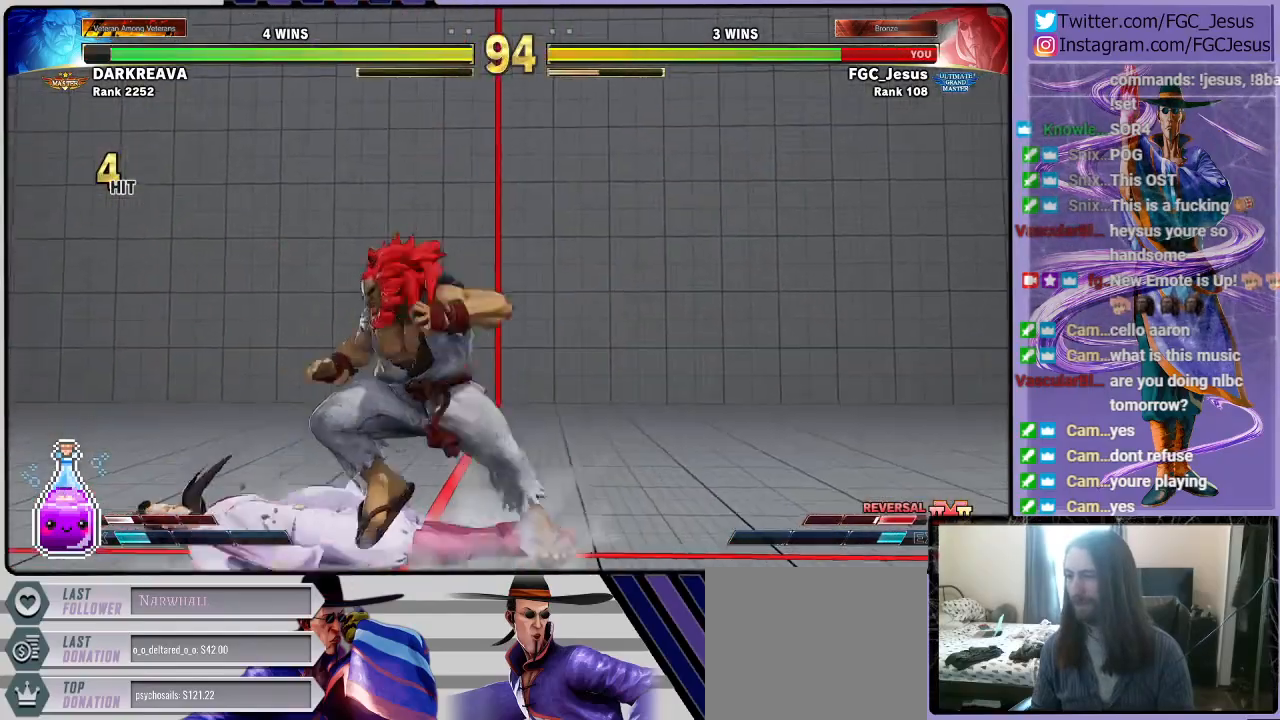
{"buttons": ["DPAD_UP", "DPAD_RIGHT"], "left_stick": "center", "right_stick": "center", "events": [[133, "DPAD_LEFT", "up"], [200, "DPAD_RIGHT", "down"], [233, "DPAD_UP", "down"]]}
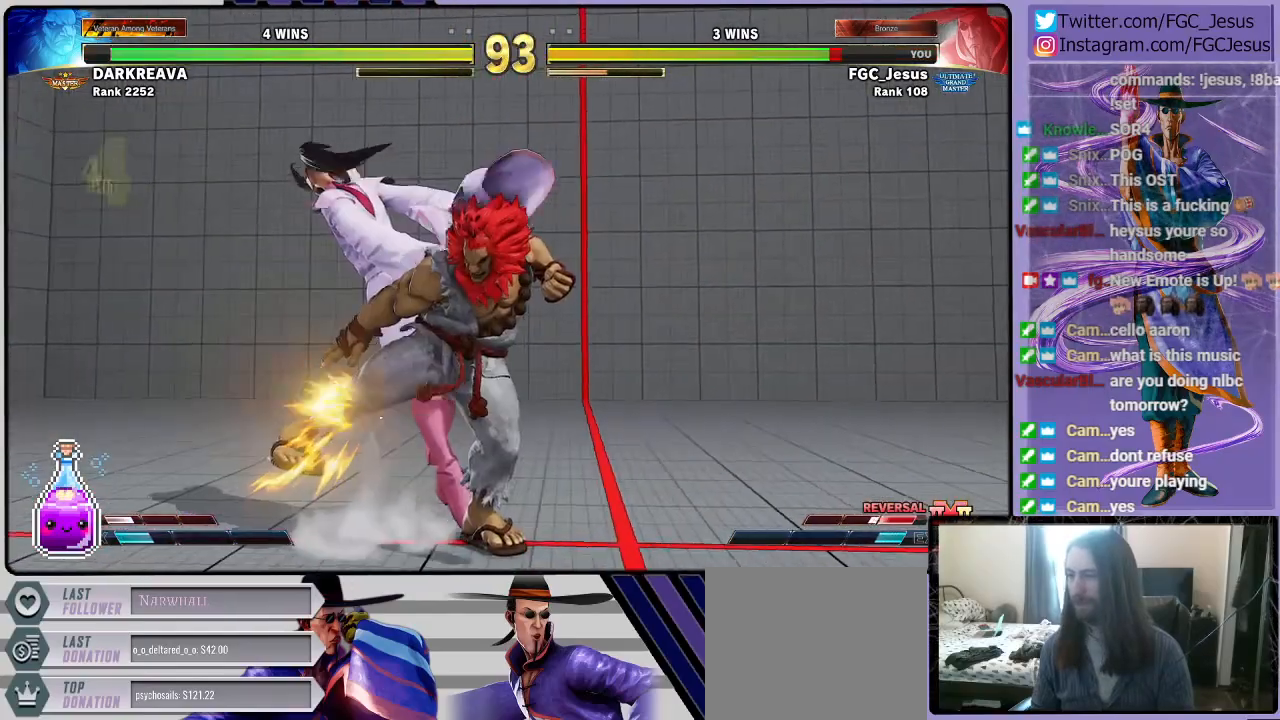
{"buttons": ["DPAD_DOWN", "DPAD_LEFT"], "left_stick": "center", "right_stick": "center", "events": [[67, "DPAD_LEFT", "down"], [67, "DPAD_RIGHT", "up"], [67, "DPAD_UP", "up"], [134, "DPAD_DOWN", "down"]]}
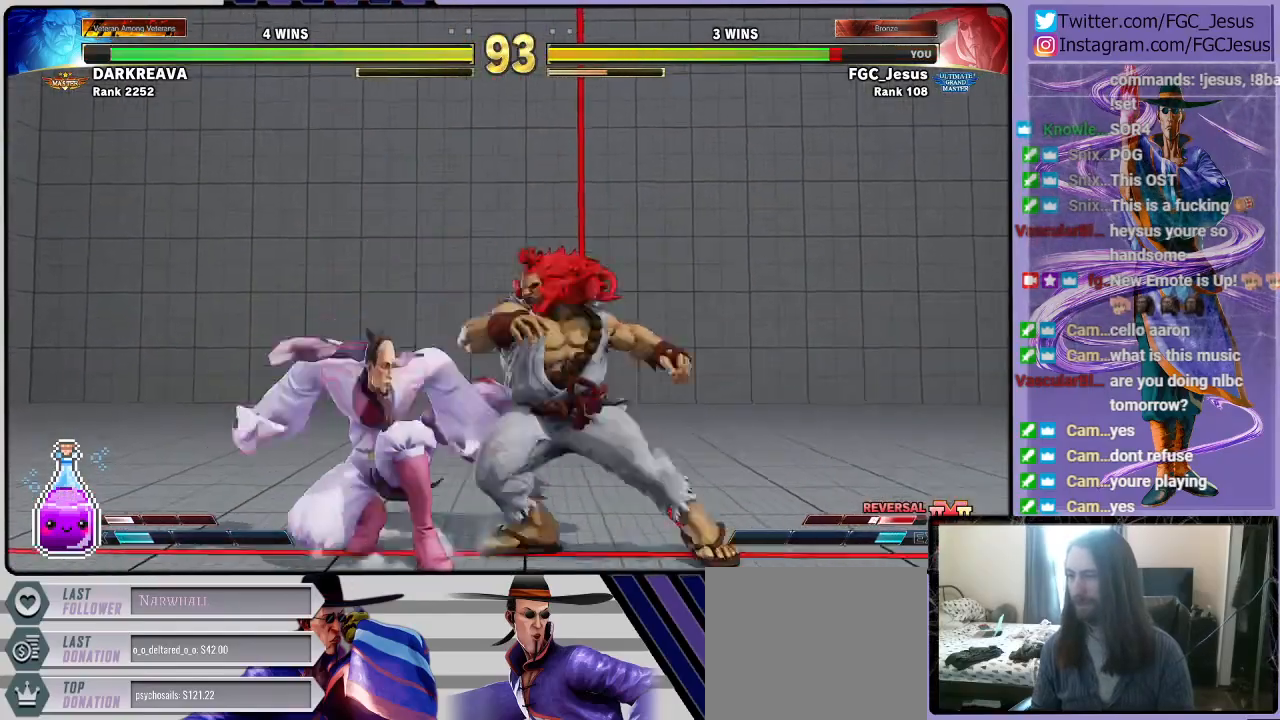
{"buttons": ["DPAD_DOWN", "DPAD_LEFT"], "left_stick": "center", "right_stick": "center", "events": [[167, "SQUARE", "down"], [300, "SQUARE", "up"]]}
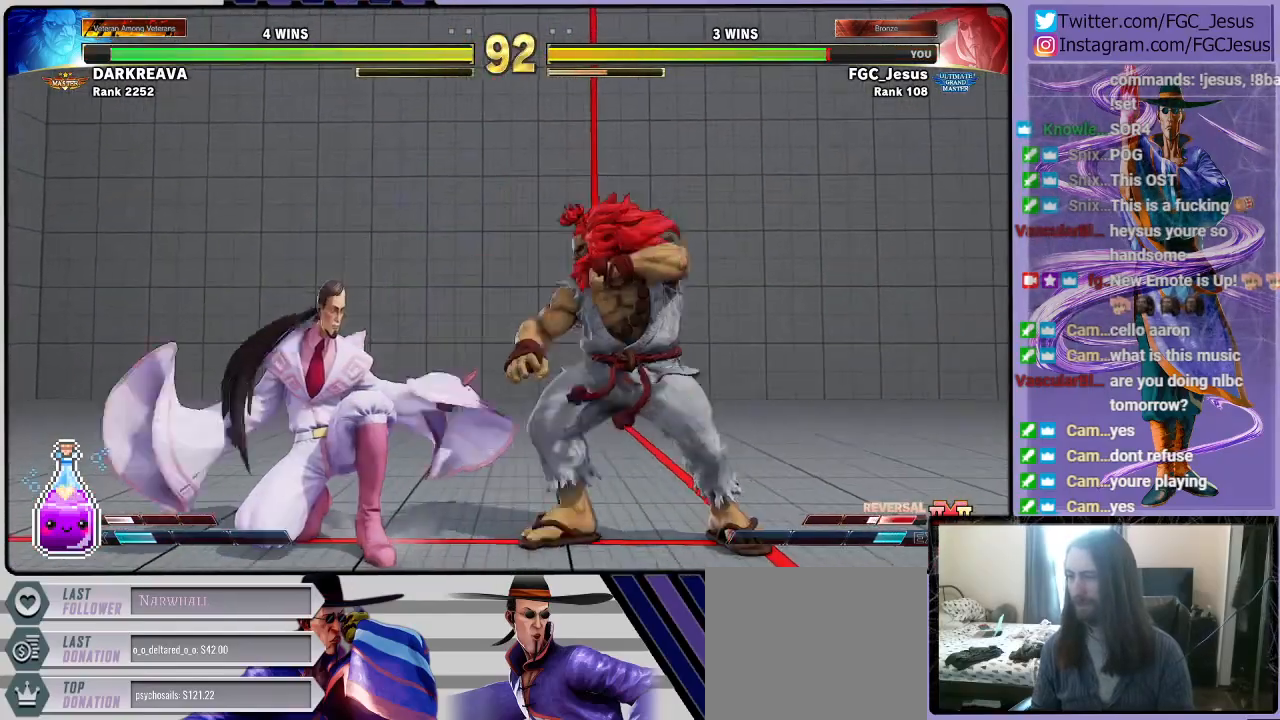
{"buttons": ["L1", "DPAD_DOWN", "DPAD_LEFT"], "left_stick": "center", "right_stick": "center", "events": [[34, "SQUARE", "down"], [134, "SQUARE", "up"], [467, "L1", "down"]]}
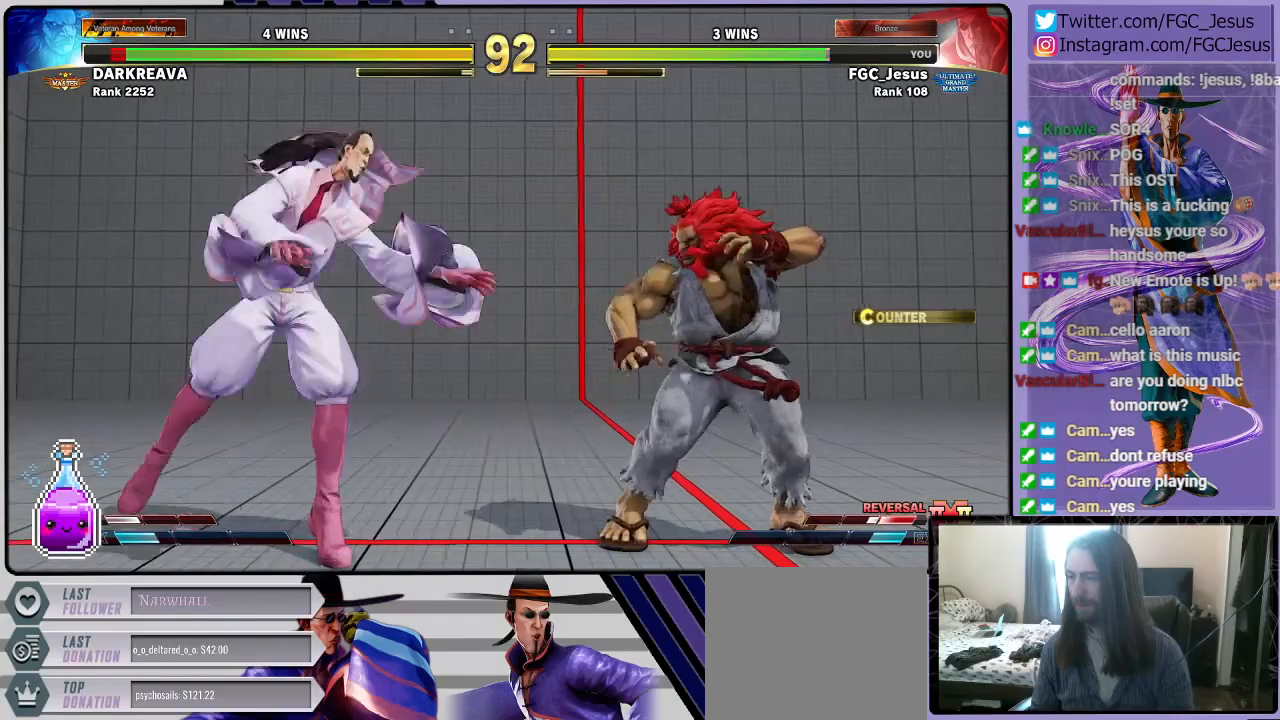
{"buttons": ["DPAD_DOWN", "DPAD_LEFT"], "left_stick": "center", "right_stick": "center", "events": [[100, "CIRCLE", "down"], [100, "L1", "up"], [467, "CIRCLE", "up"]]}
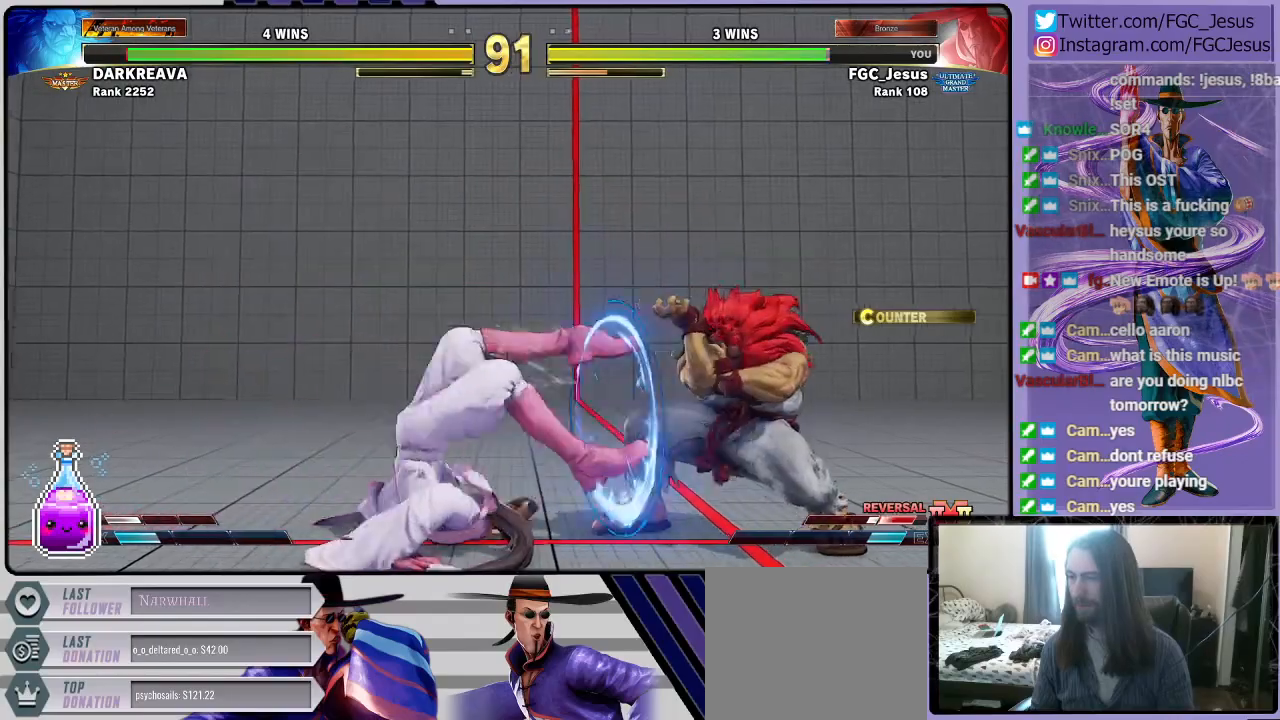
{"buttons": ["CROSS", "DPAD_DOWN", "DPAD_LEFT"], "left_stick": "center", "right_stick": "center", "events": [[367, "CROSS", "down"]]}
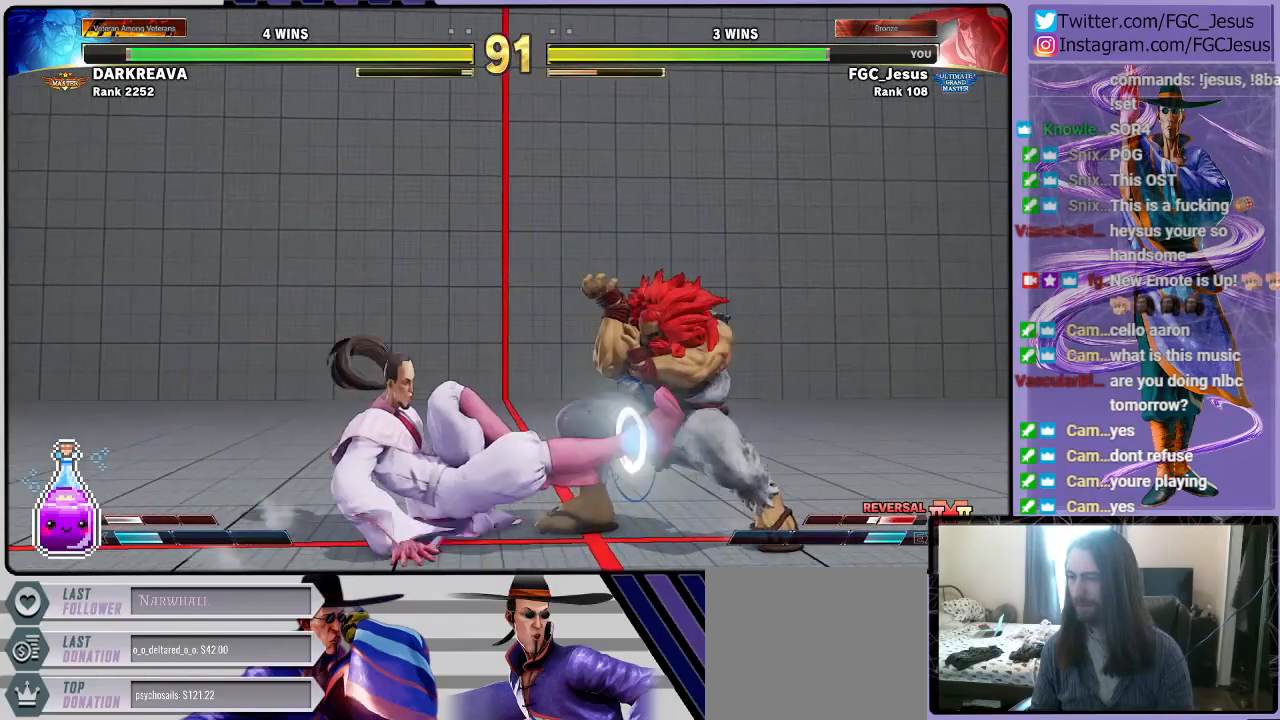
{"buttons": ["CIRCLE", "DPAD_DOWN", "DPAD_LEFT"], "left_stick": "center", "right_stick": "center", "events": [[33, "CROSS", "up"], [233, "L1", "down"], [400, "L1", "up"], [433, "CIRCLE", "down"]]}
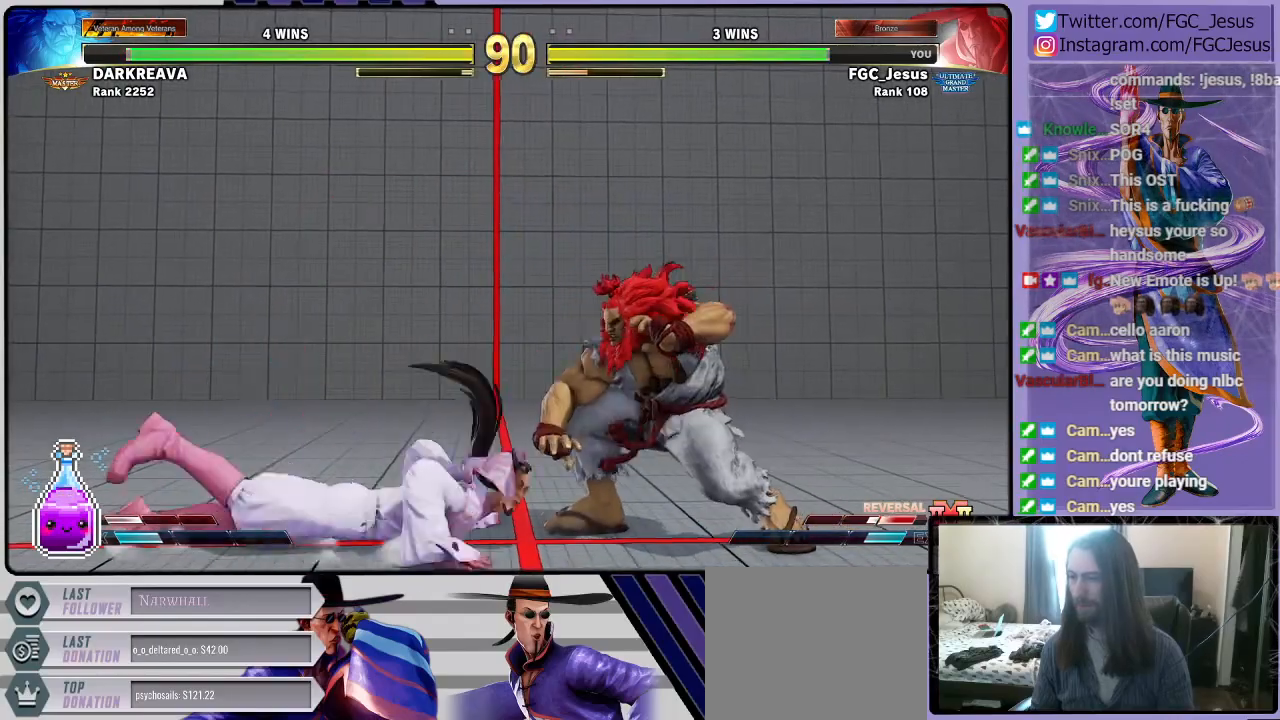
{"buttons": ["DPAD_LEFT"], "left_stick": "center", "right_stick": "center", "events": [[234, "DPAD_DOWN", "up"], [300, "CIRCLE", "up"]]}
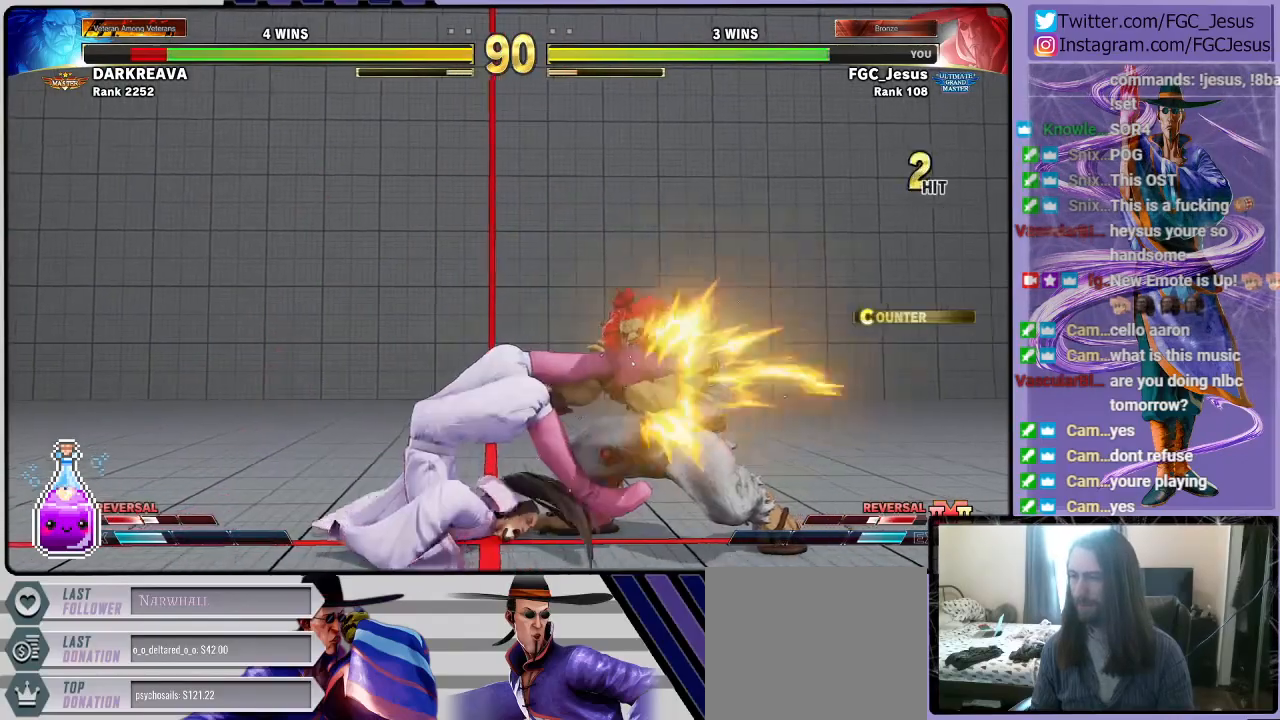
{"buttons": ["TRIANGLE", "DPAD_LEFT"], "left_stick": "center", "right_stick": "center", "events": [[200, "CIRCLE", "down"], [300, "CIRCLE", "up"], [300, "DPAD_LEFT", "up"], [300, "DPAD_RIGHT", "down"], [333, "TRIANGLE", "down"], [400, "DPAD_RIGHT", "up"], [433, "DPAD_LEFT", "down"], [433, "TRIANGLE", "up"], [500, "TRIANGLE", "down"]]}
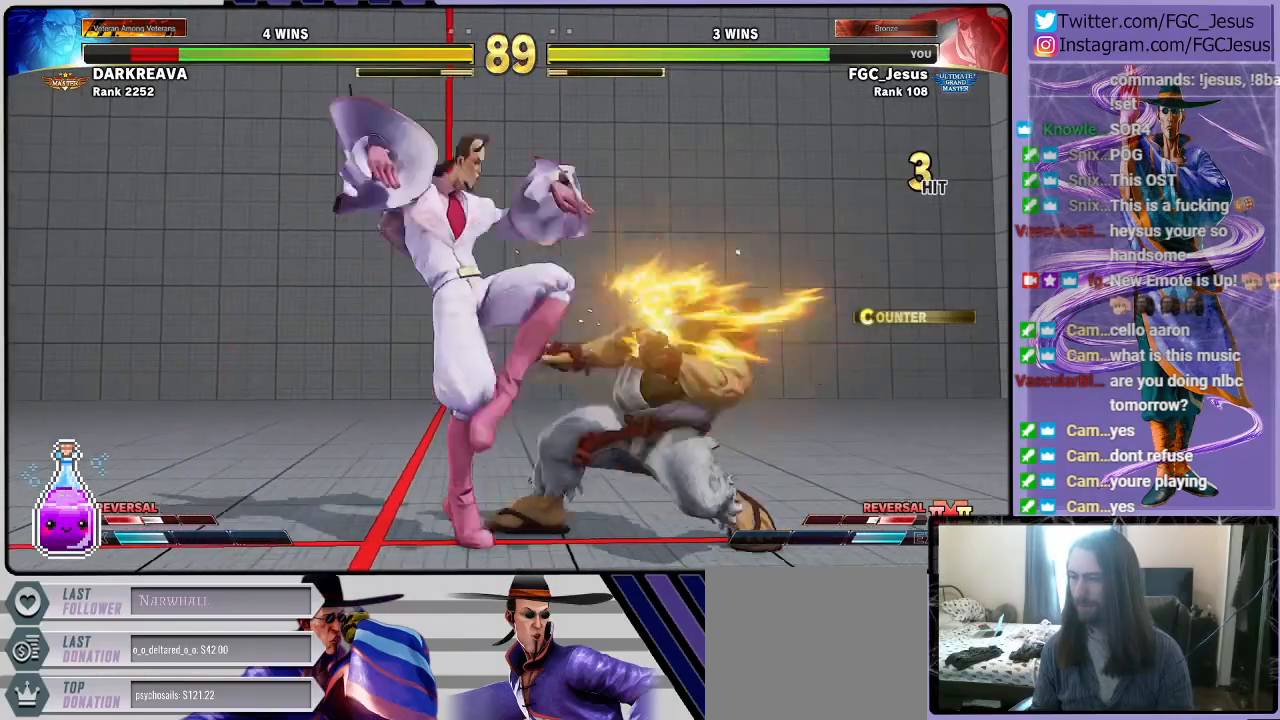
{"buttons": [], "left_stick": "center", "right_stick": "center", "events": [[34, "DPAD_DOWN", "down"], [301, "DPAD_DOWN", "up"], [334, "DPAD_LEFT", "up"], [401, "TRIANGLE", "up"]]}
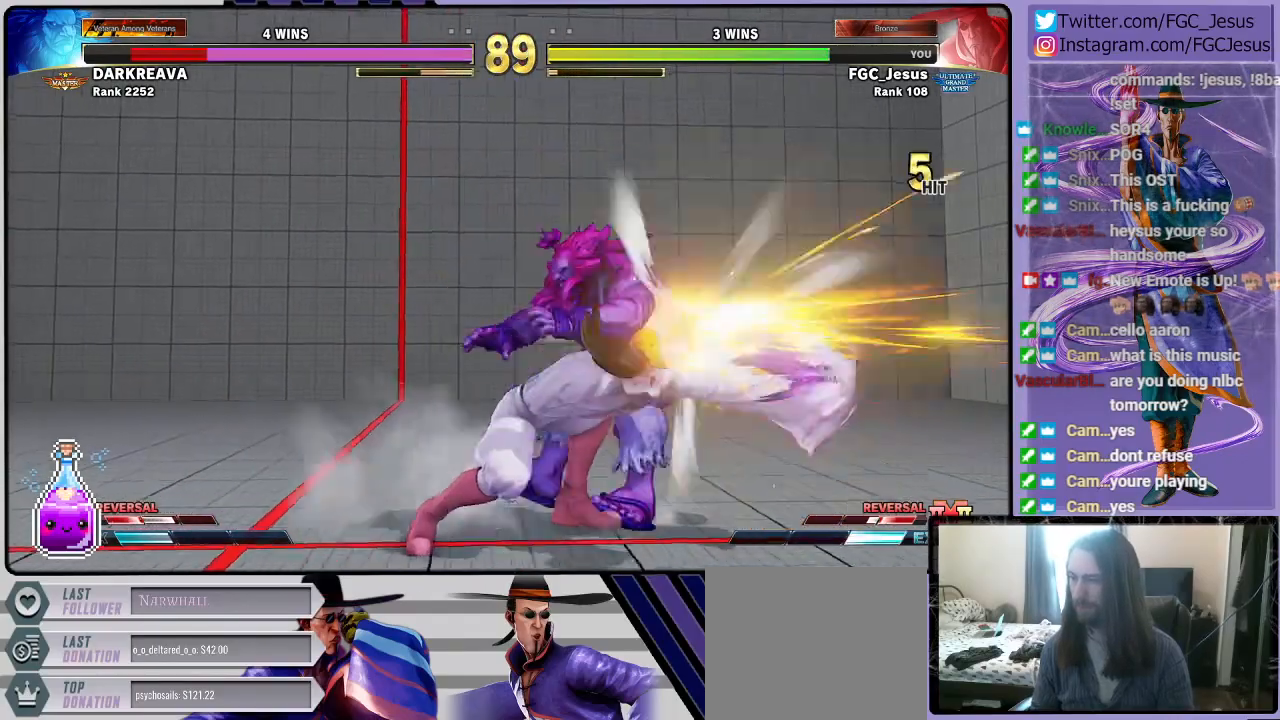
{"buttons": ["R2", "DPAD_RIGHT"], "left_stick": "center", "right_stick": "center", "events": [[267, "DPAD_RIGHT", "down"], [300, "DPAD_DOWN", "down"], [333, "DPAD_RIGHT", "up"], [400, "DPAD_DOWN", "up"], [400, "DPAD_RIGHT", "down"], [433, "R2", "down"]]}
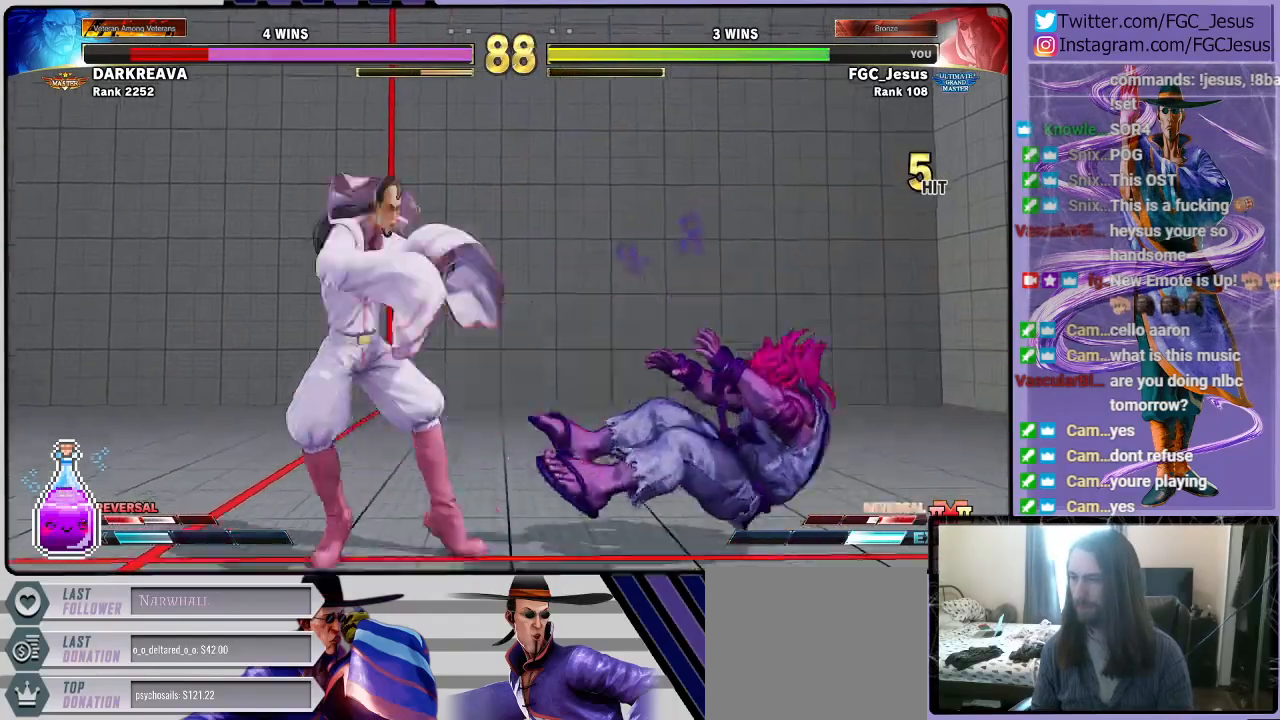
{"buttons": [], "left_stick": "center", "right_stick": "center", "events": [[134, "DPAD_RIGHT", "up"], [134, "R2", "up"]]}
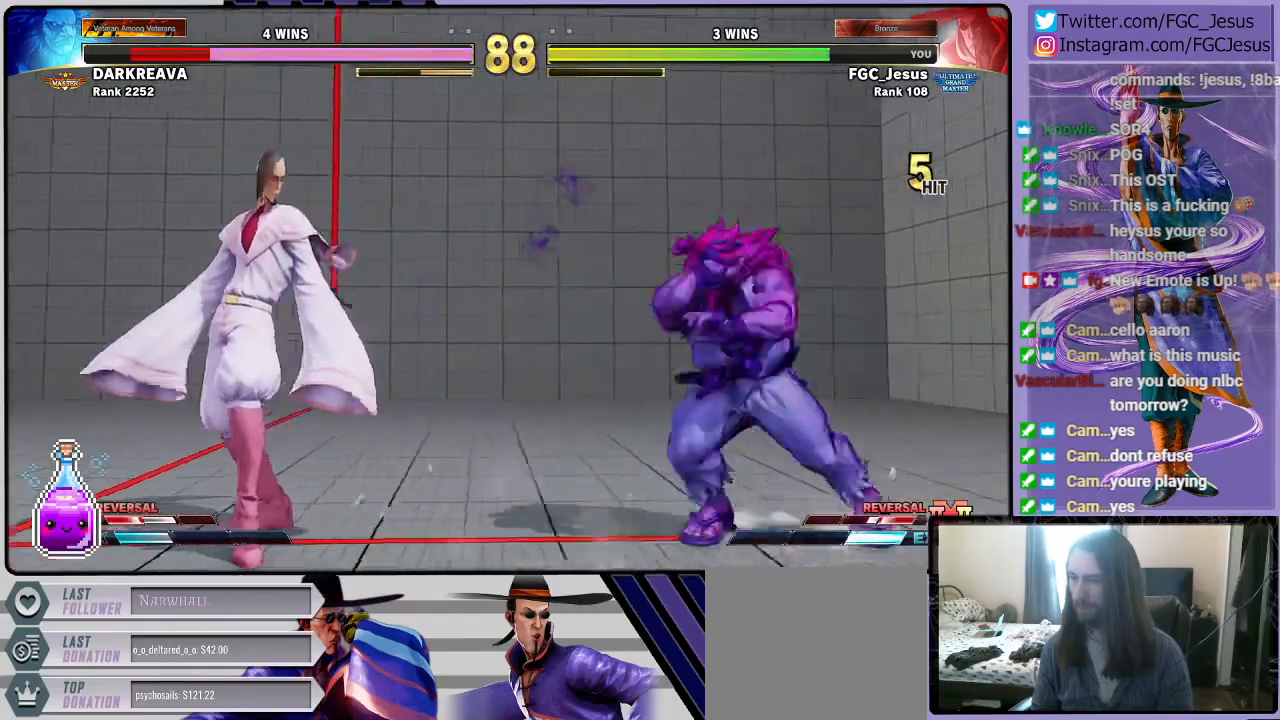
{"buttons": [], "left_stick": "center", "right_stick": "center", "events": [[133, "DPAD_DOWN", "down"], [133, "DPAD_LEFT", "down"], [400, "DPAD_DOWN", "up"], [400, "DPAD_LEFT", "up"]]}